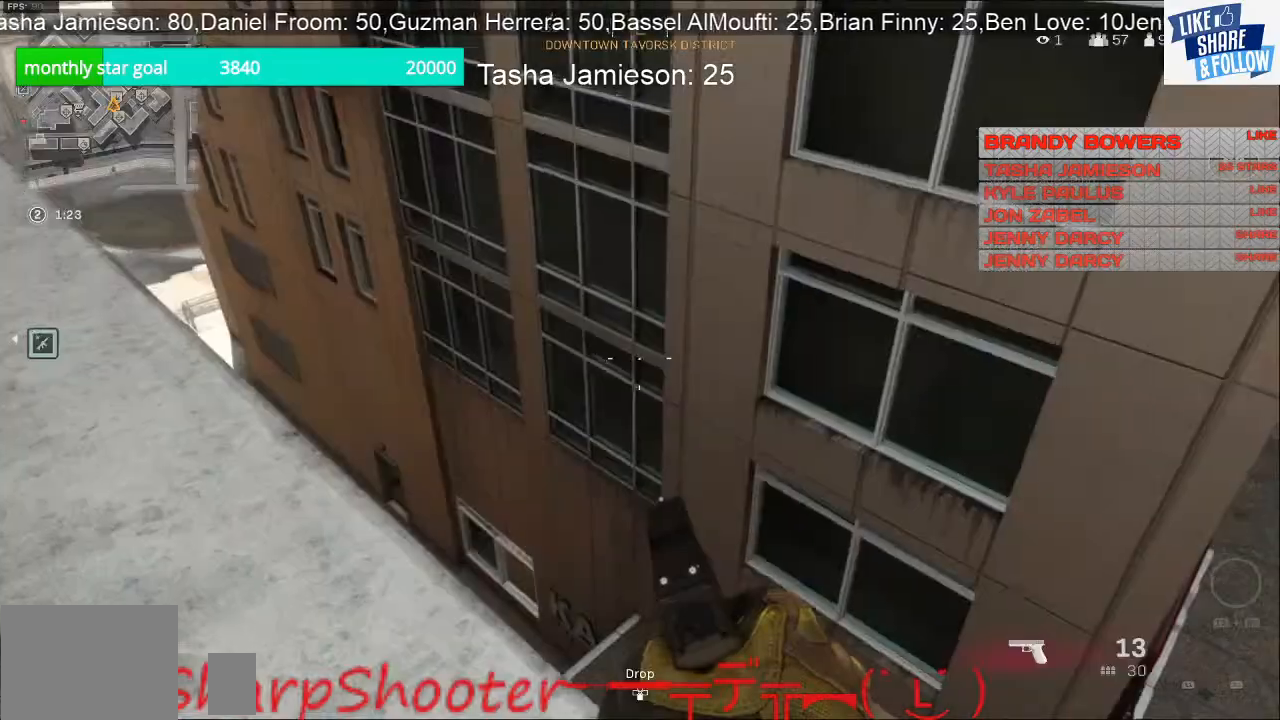
Gameplay with a controller (PlayStation layout); each line is a JSON object with the inputs held at the frame after it (dt_ms = milliseconds from this image to that frame). "events" lists button and stick changes between this image and that frame as [ms after this image, input, new state], when the widget could be followed in between. Not read: TOUCHPAD.
{"dt_ms": 500, "buttons": [], "left_stick": "center", "right_stick": "up", "events": [[333, "right_stick", "up"]]}
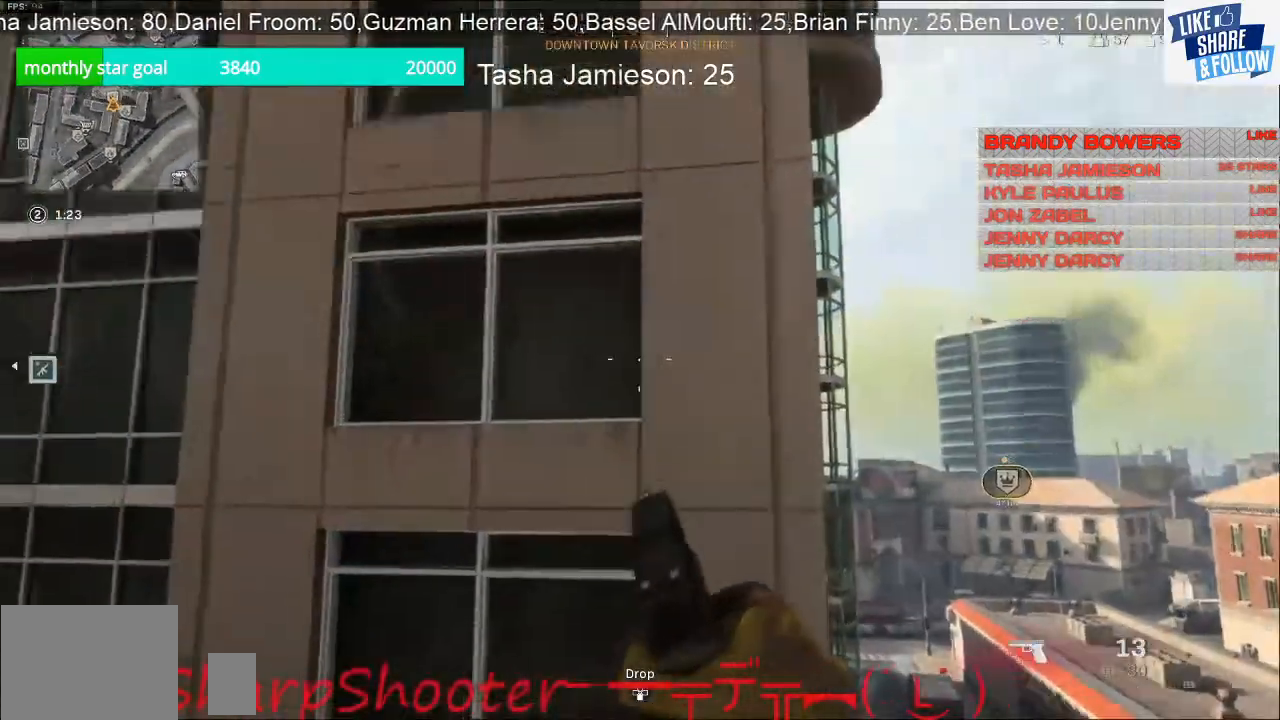
{"dt_ms": 500, "buttons": [], "left_stick": "center", "right_stick": "up", "events": [[200, "right_stick", "up-left"], [433, "right_stick", "up"]]}
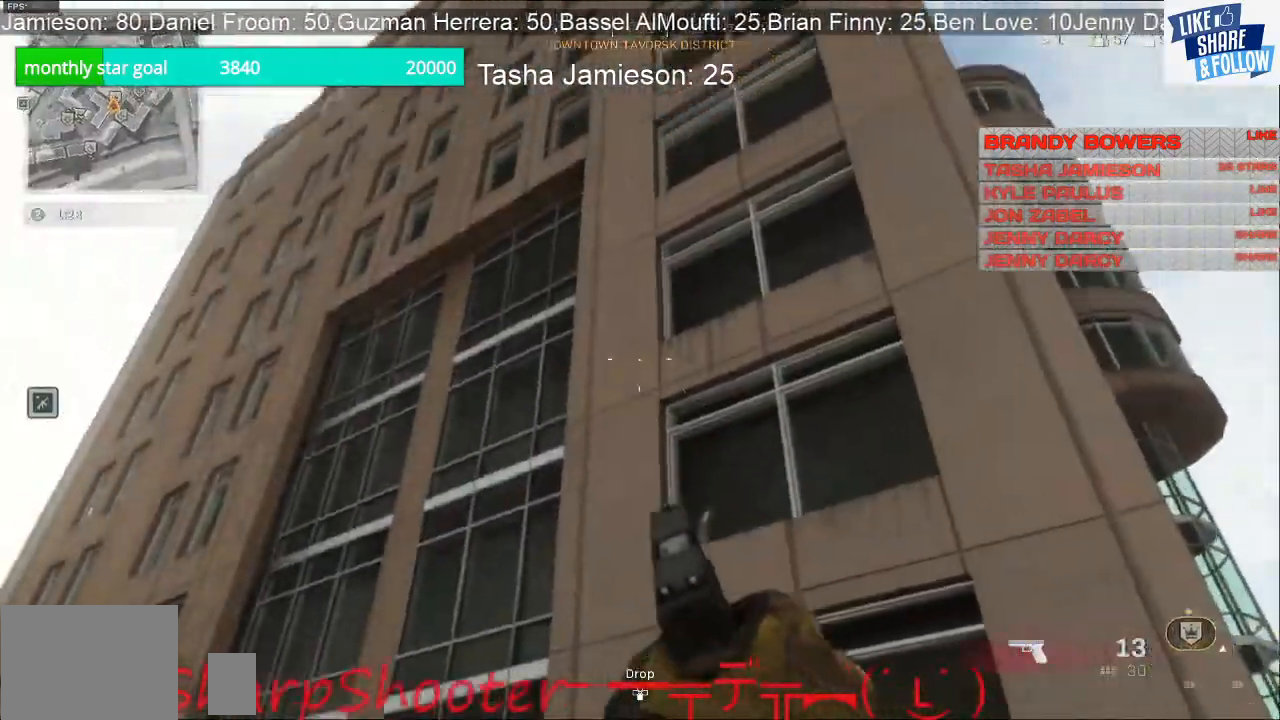
{"dt_ms": 500, "buttons": [], "left_stick": "center", "right_stick": "down", "events": [[167, "right_stick", "center"], [467, "right_stick", "down"]]}
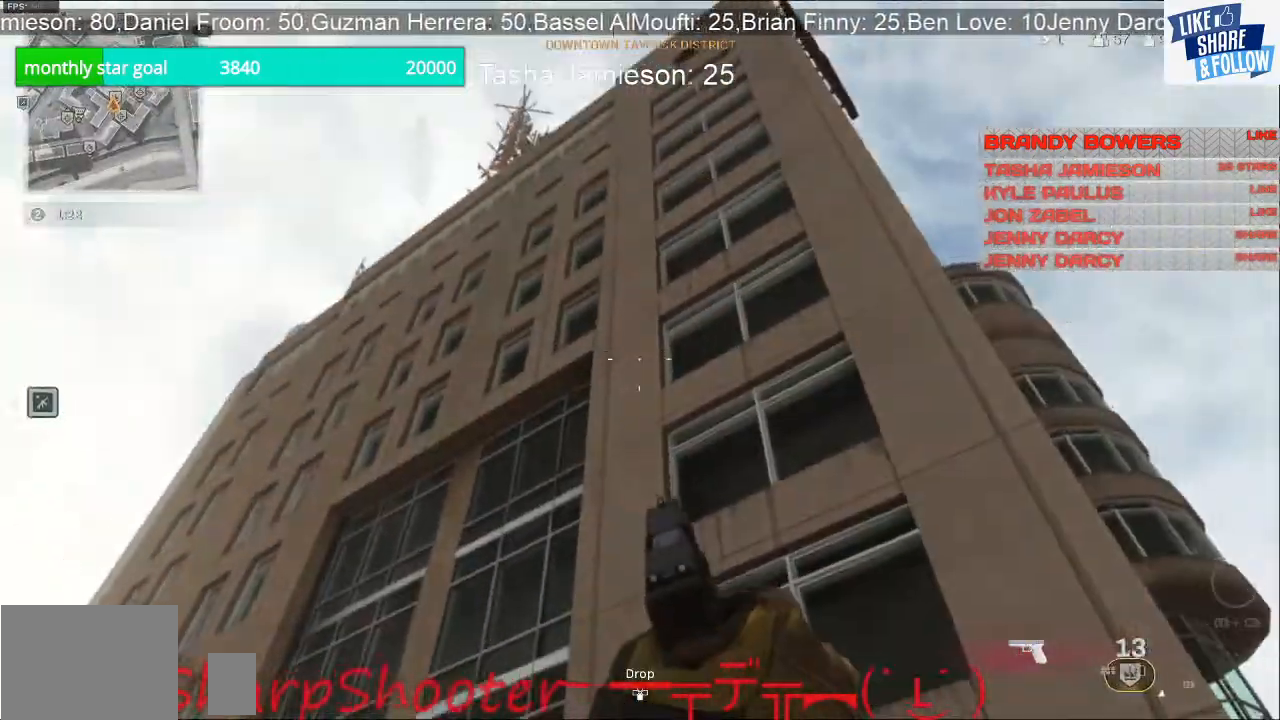
{"dt_ms": 500, "buttons": ["L3"], "left_stick": "up-right", "right_stick": "down-right", "events": [[200, "left_stick", "up-right"], [467, "L3", "down"], [467, "right_stick", "down-right"]]}
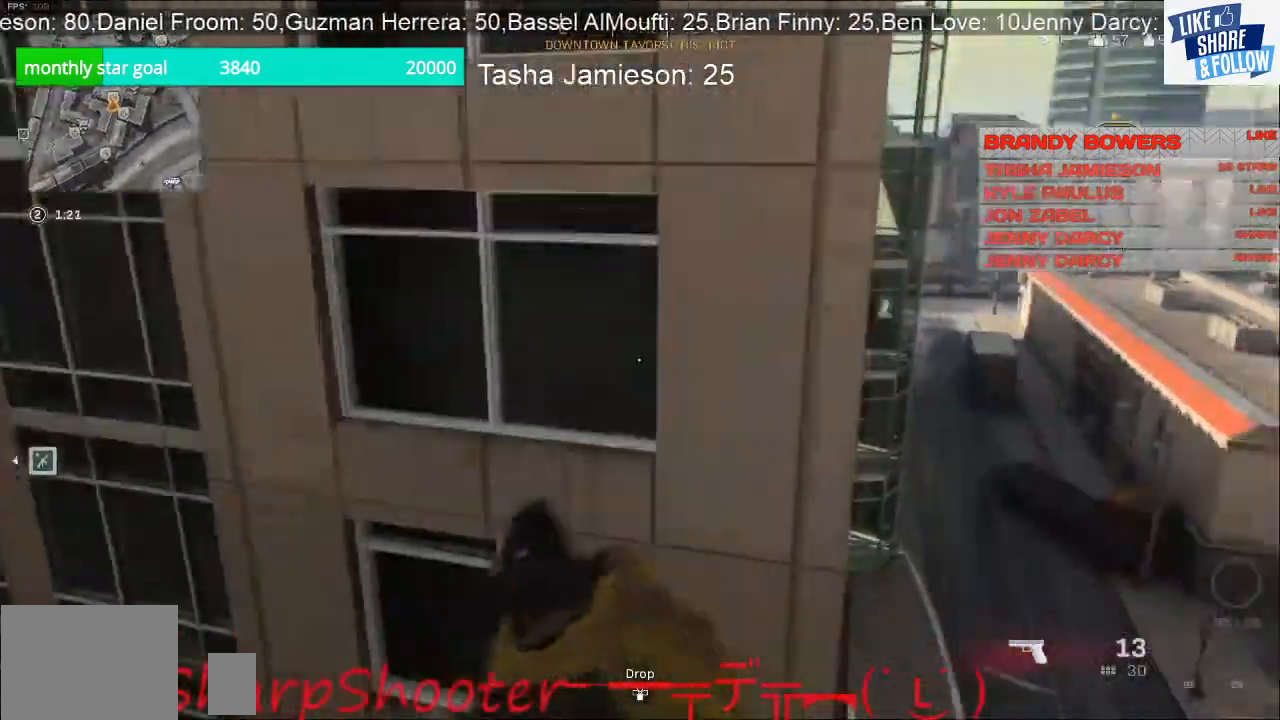
{"dt_ms": 500, "buttons": [], "left_stick": "up-right", "right_stick": "center", "events": [[333, "right_stick", "center"], [400, "L3", "up"]]}
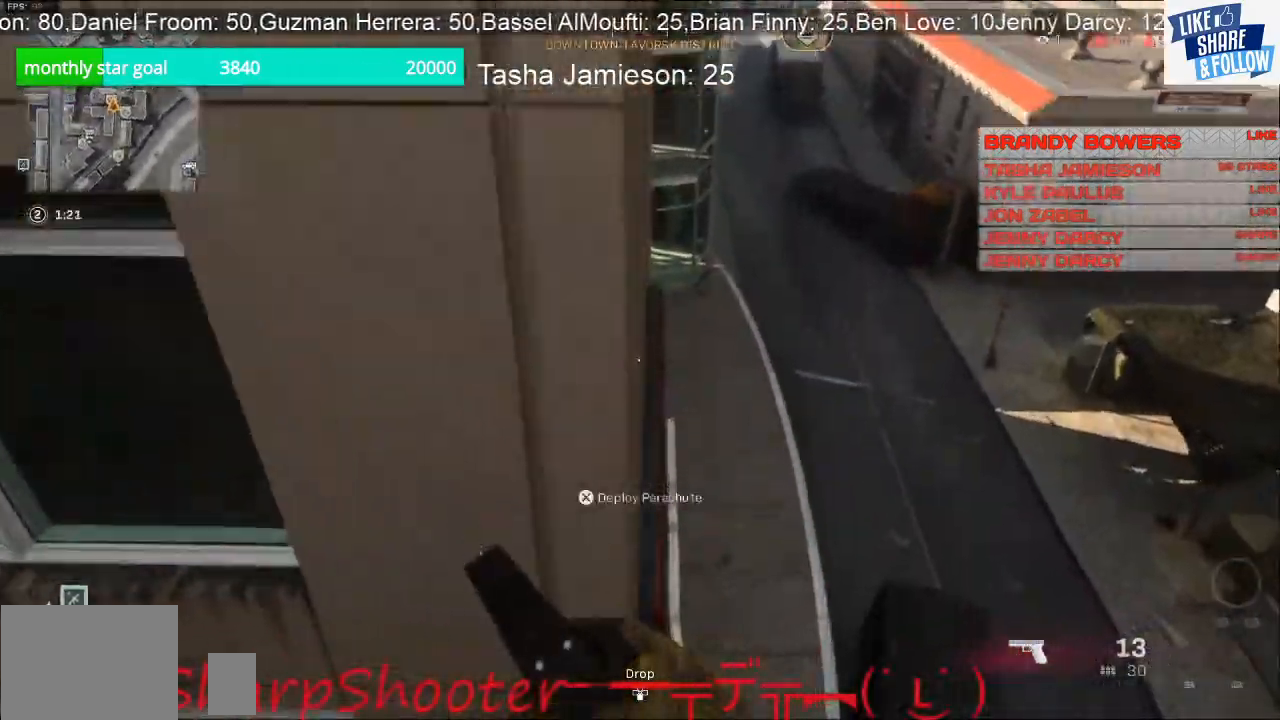
{"dt_ms": 1000, "buttons": ["L3"], "left_stick": "up", "right_stick": "up-left"}
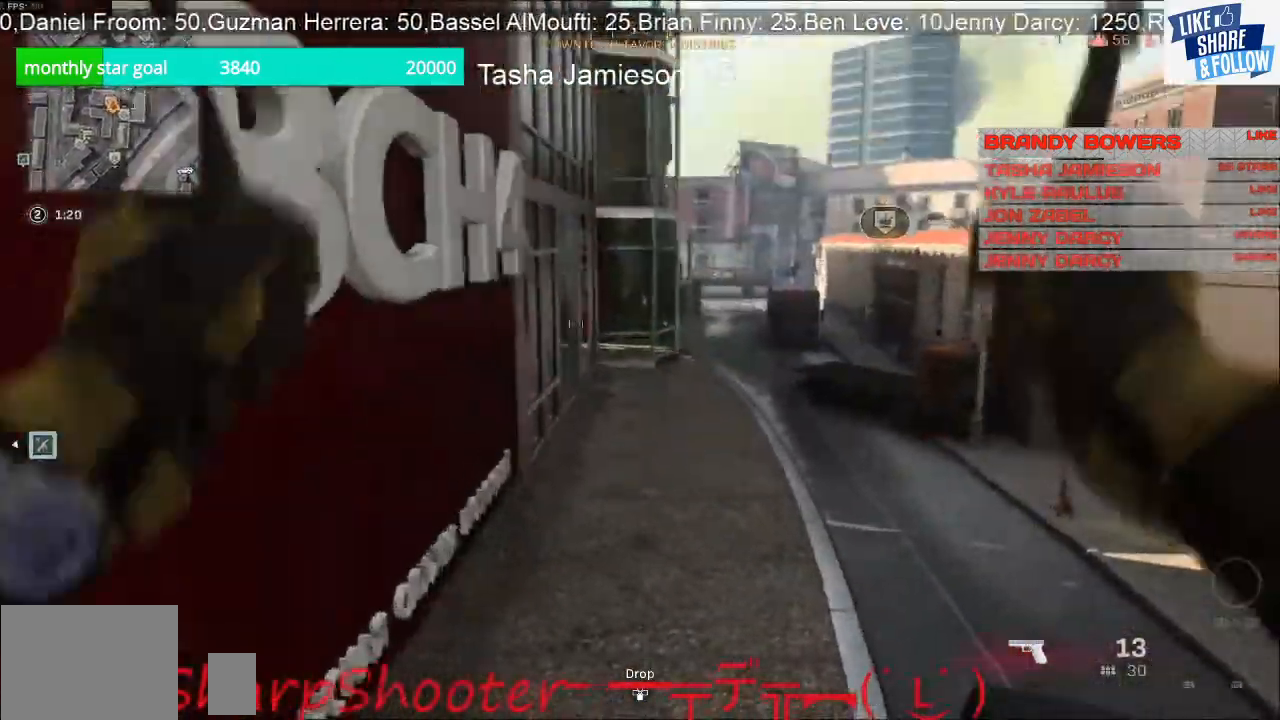
{"dt_ms": 500, "buttons": ["L3"], "left_stick": "up", "right_stick": "center", "events": [[67, "left_stick", "up-left"], [267, "L3", "up"], [267, "right_stick", "center"], [333, "L3", "down"], [333, "left_stick", "up"]]}
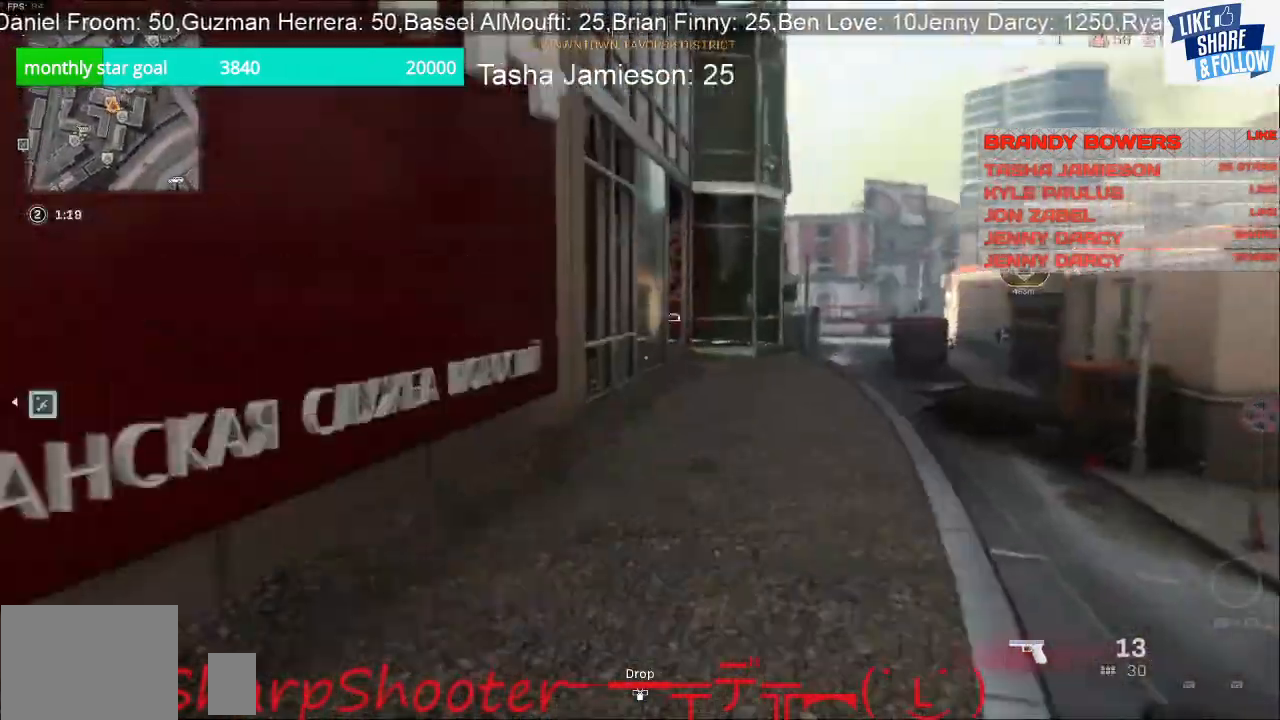
{"dt_ms": 500, "buttons": [], "left_stick": "up", "right_stick": "right", "events": [[233, "L3", "up"], [400, "right_stick", "right"]]}
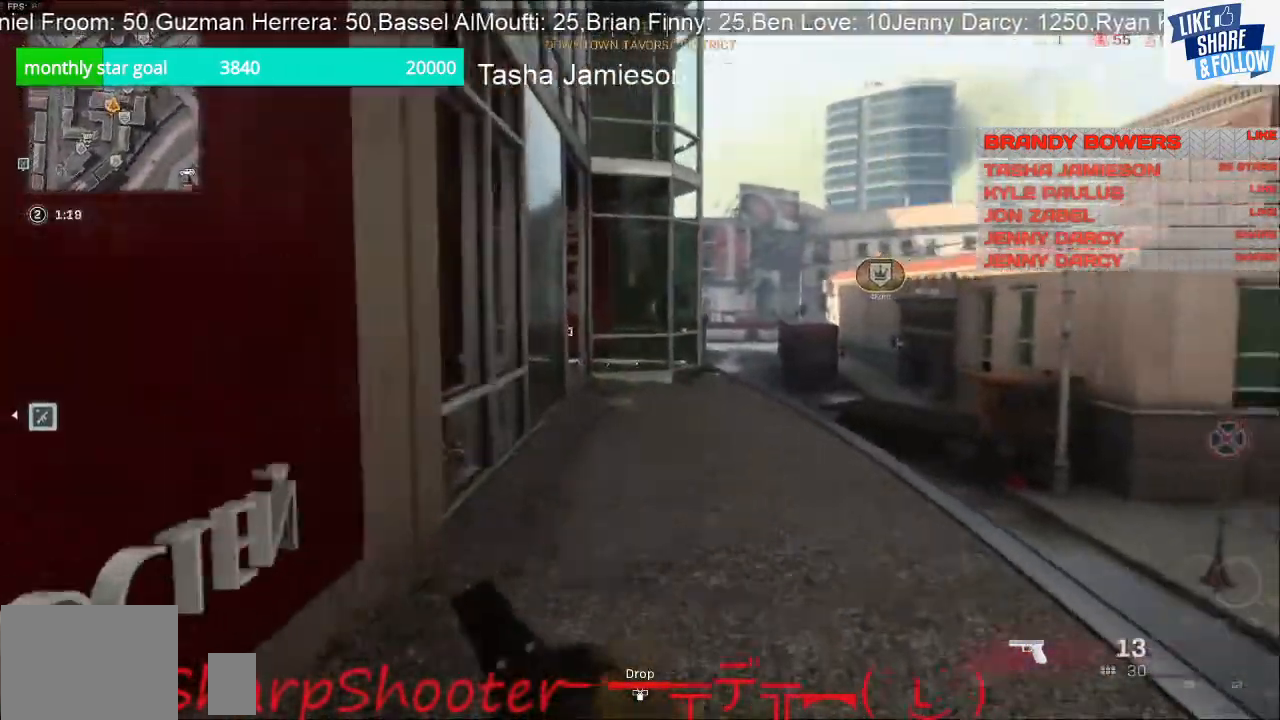
{"dt_ms": 500, "buttons": [], "left_stick": "up", "right_stick": "center", "events": [[33, "right_stick", "center"]]}
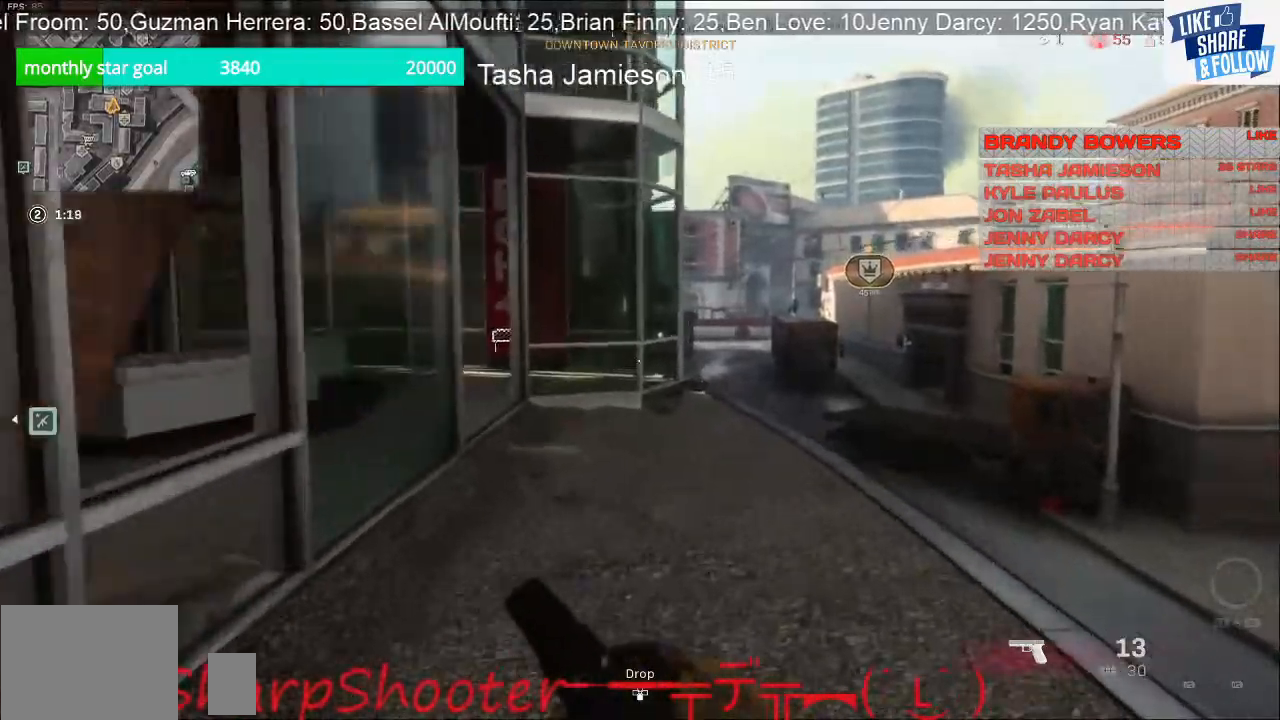
{"dt_ms": 500, "buttons": [], "left_stick": "up-right", "right_stick": "left", "events": [[400, "right_stick", "left"], [467, "left_stick", "up-right"]]}
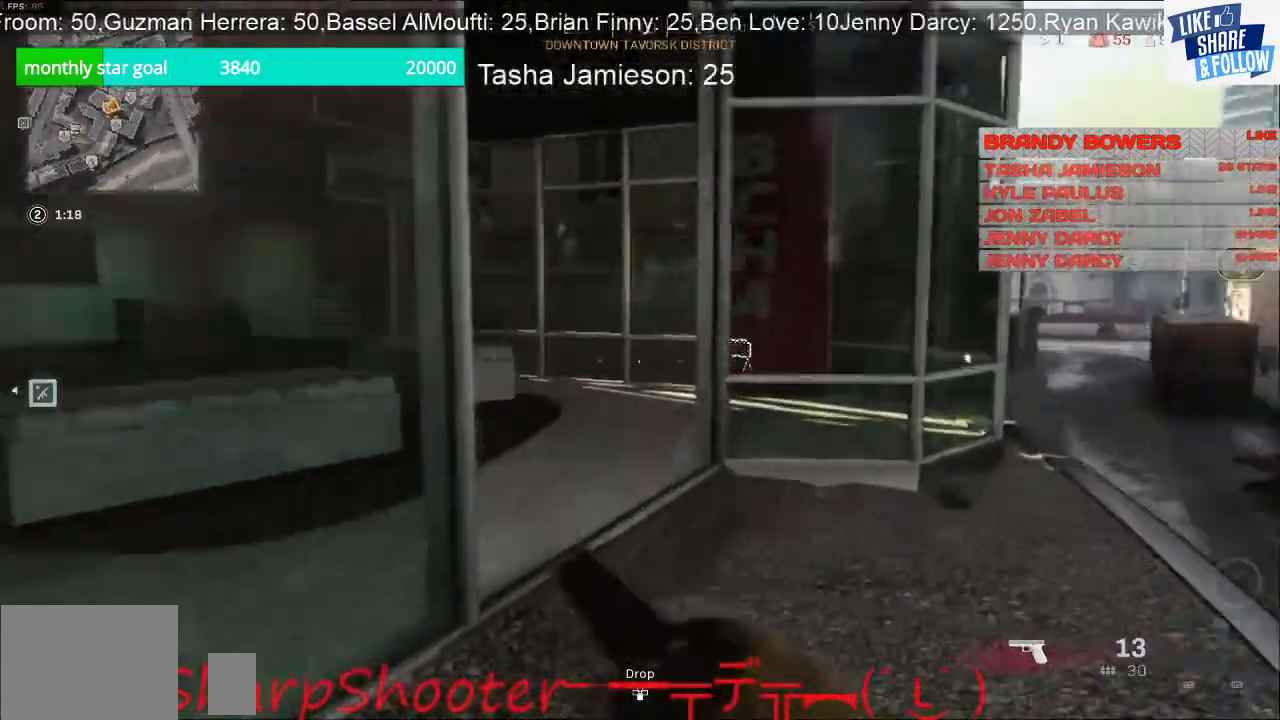
{"dt_ms": 500, "buttons": [], "left_stick": "up-right", "right_stick": "center", "events": [[33, "left_stick", "right"], [267, "right_stick", "center"], [400, "left_stick", "up-right"]]}
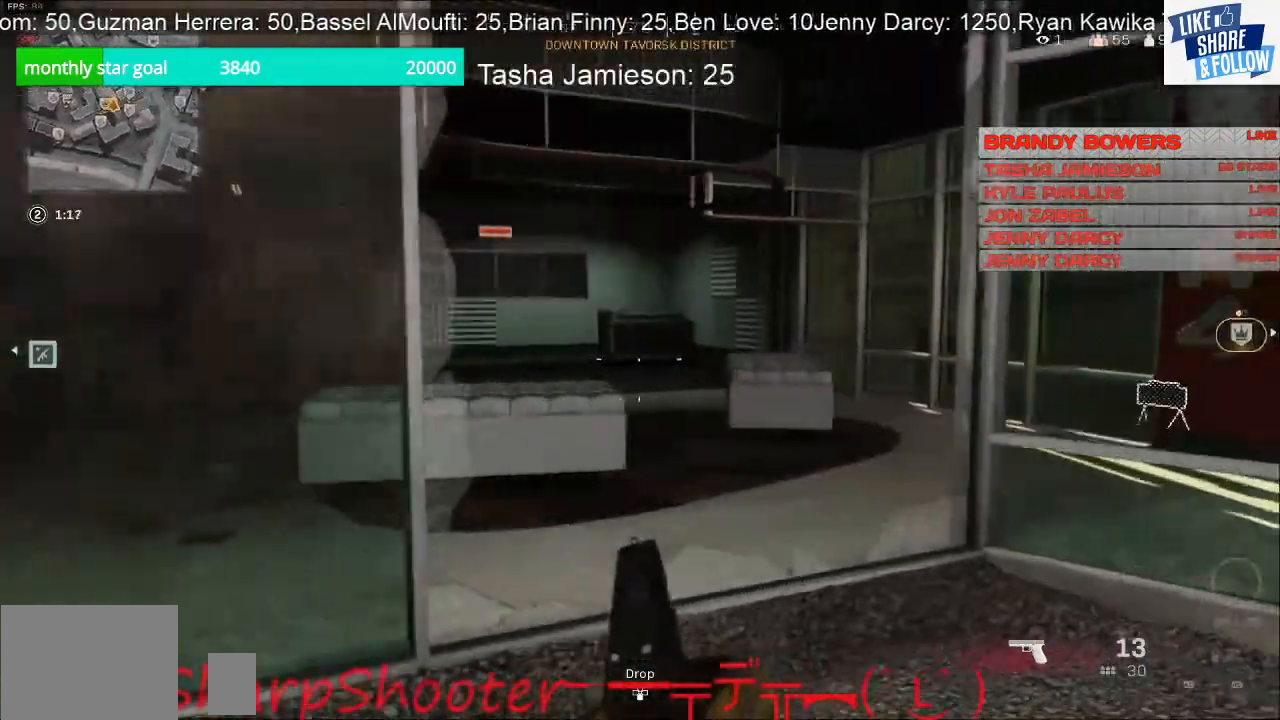
{"dt_ms": 500, "buttons": [], "left_stick": "up-right", "right_stick": "right", "events": [[67, "right_stick", "left"], [367, "right_stick", "right"]]}
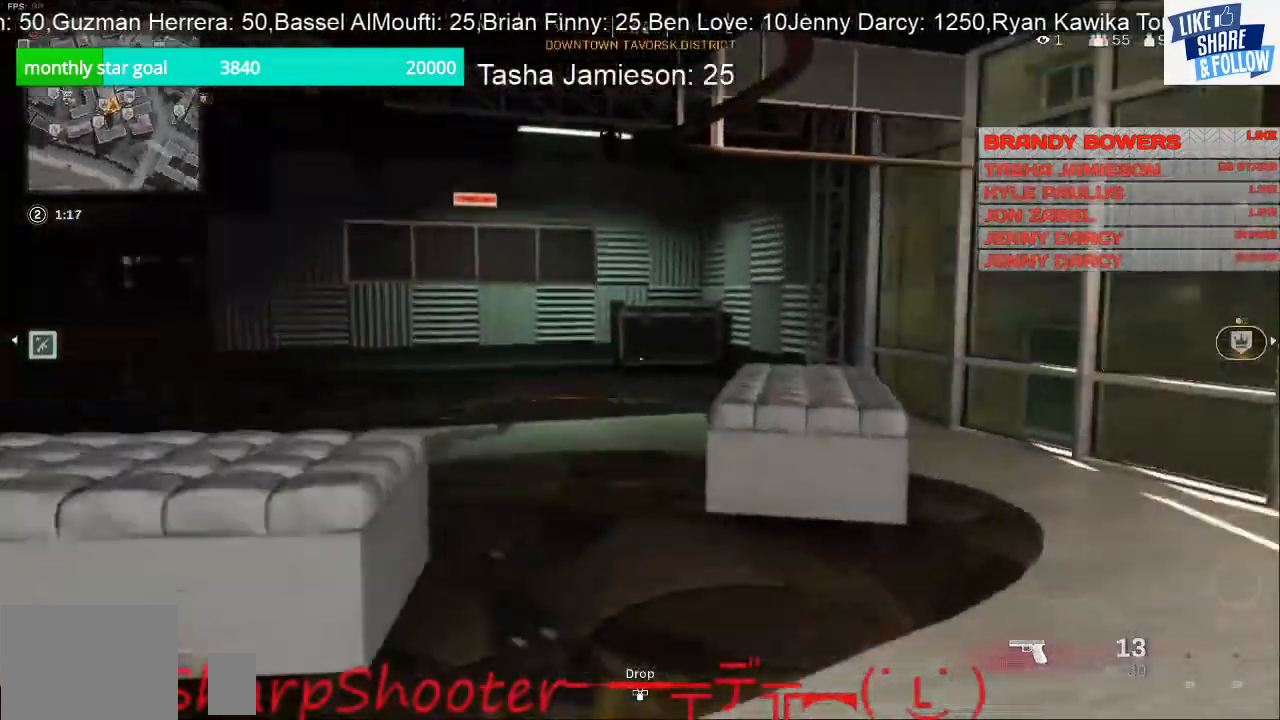
{"dt_ms": 500, "buttons": ["SQUARE"], "left_stick": "up", "right_stick": "center", "events": [[200, "right_stick", "center"], [267, "SQUARE", "down"], [300, "left_stick", "up"]]}
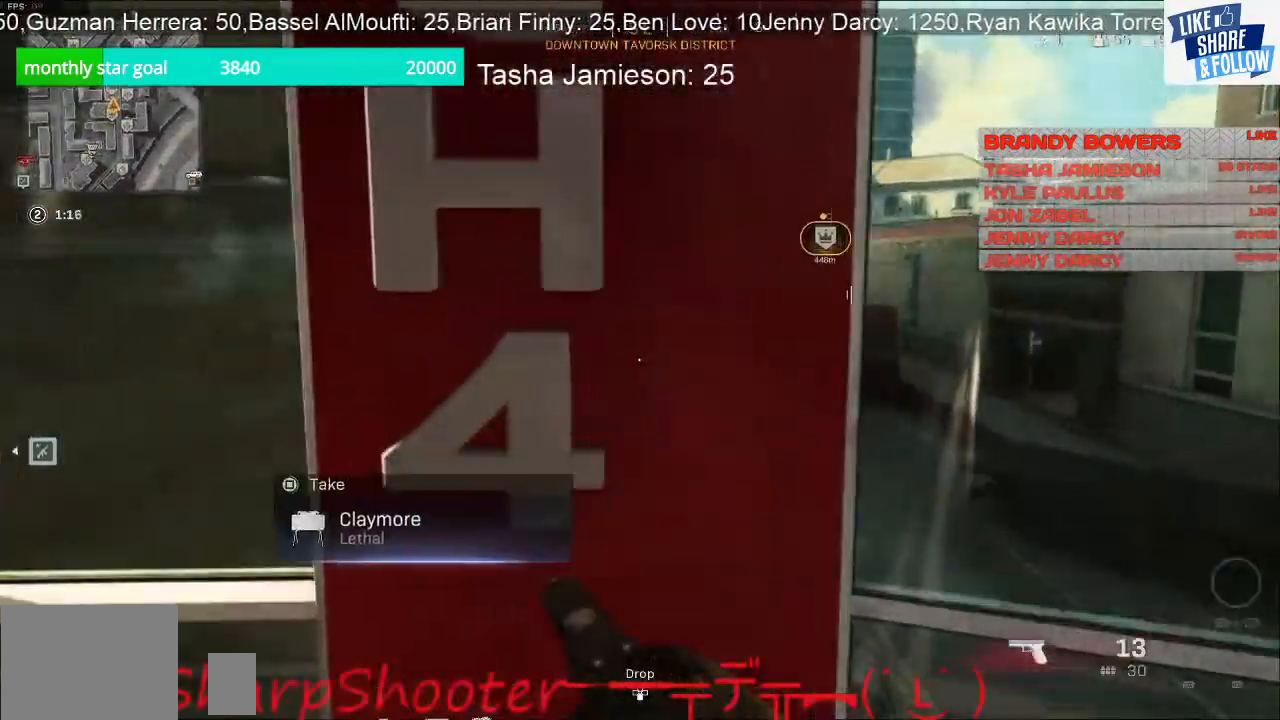
{"dt_ms": 500, "buttons": [], "left_stick": "up-right", "right_stick": "left", "events": [[100, "left_stick", "down"], [167, "SQUARE", "up"], [267, "right_stick", "left"], [433, "left_stick", "right"], [500, "left_stick", "up-right"]]}
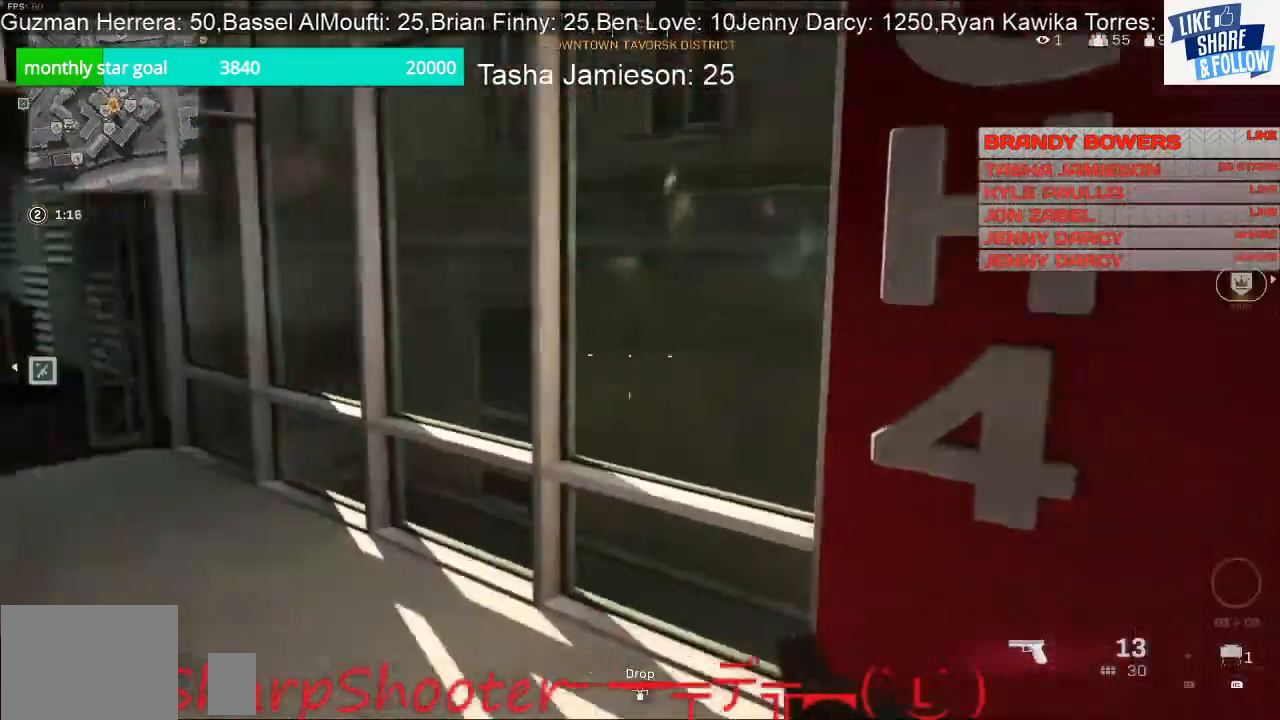
{"dt_ms": 500, "buttons": [], "left_stick": "up-right", "right_stick": "up-left", "events": [[467, "right_stick", "up-left"]]}
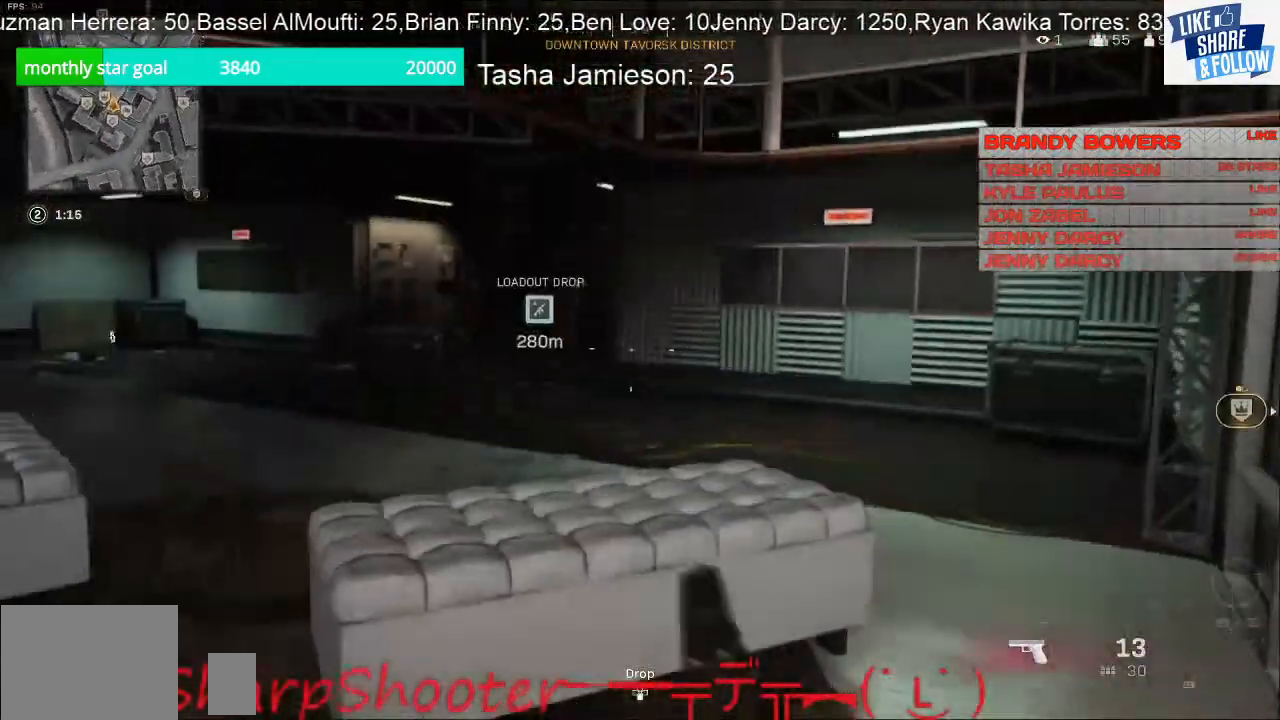
{"dt_ms": 500, "buttons": [], "left_stick": "up-right", "right_stick": "left", "events": [[100, "right_stick", "left"]]}
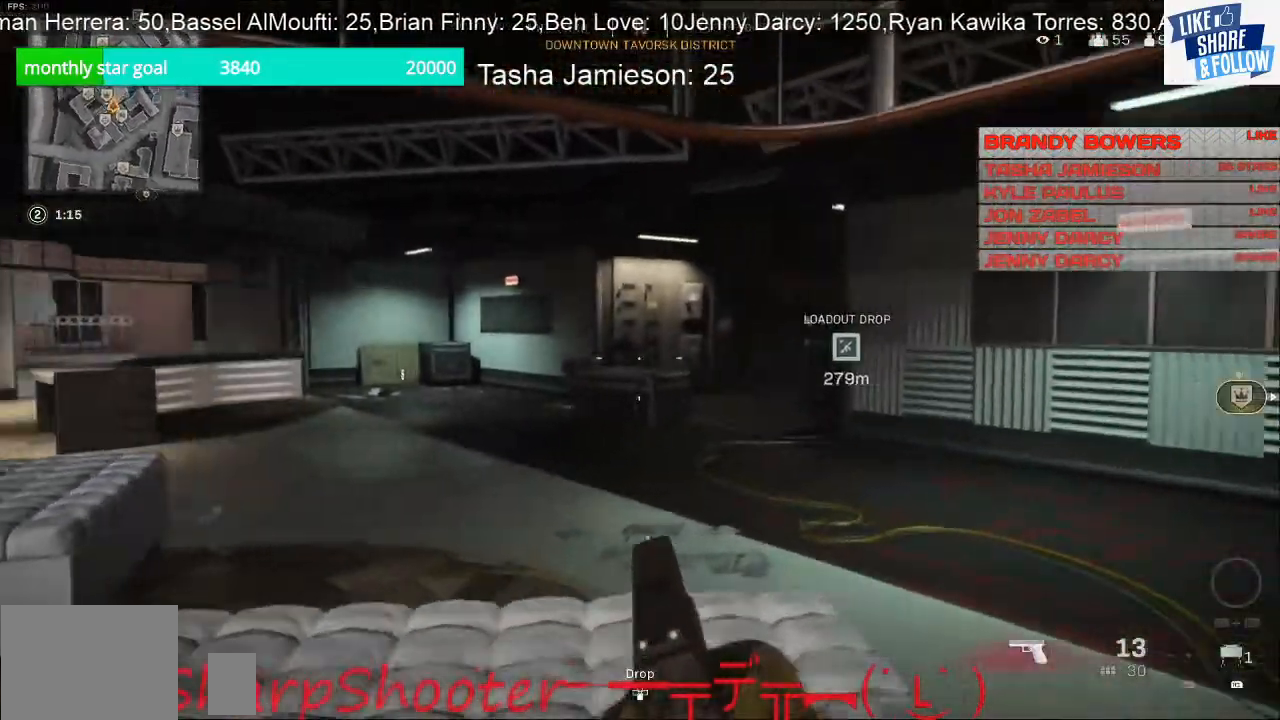
{"dt_ms": 500, "buttons": [], "left_stick": "up-right", "right_stick": "left", "events": []}
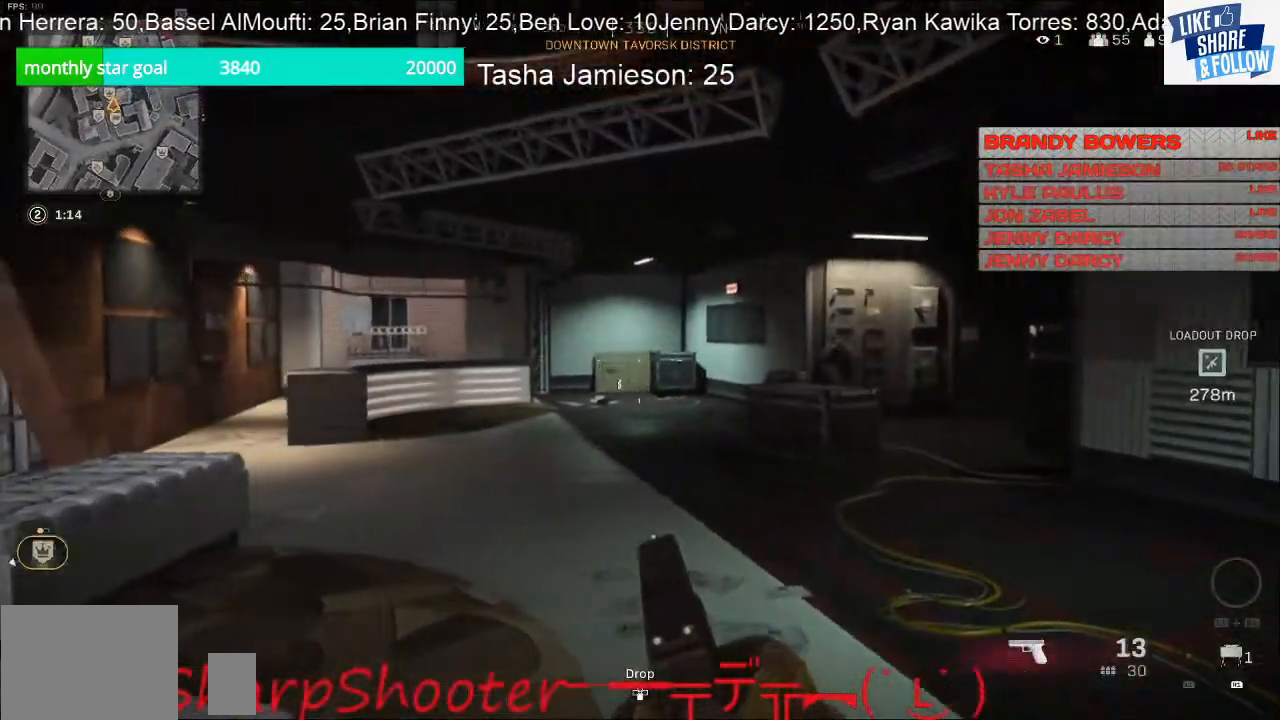
{"dt_ms": 500, "buttons": [], "left_stick": "up-right", "right_stick": "center", "events": [[100, "right_stick", "center"]]}
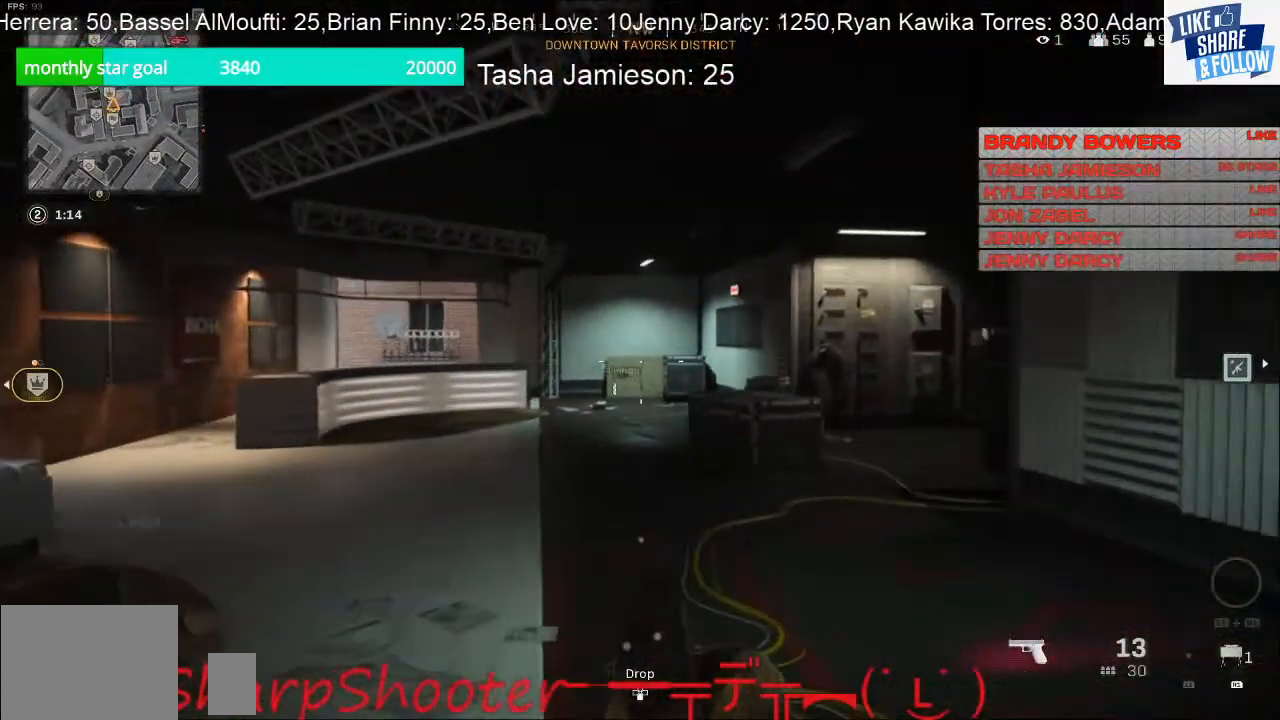
{"dt_ms": 500, "buttons": [], "left_stick": "up-right", "right_stick": "center", "events": []}
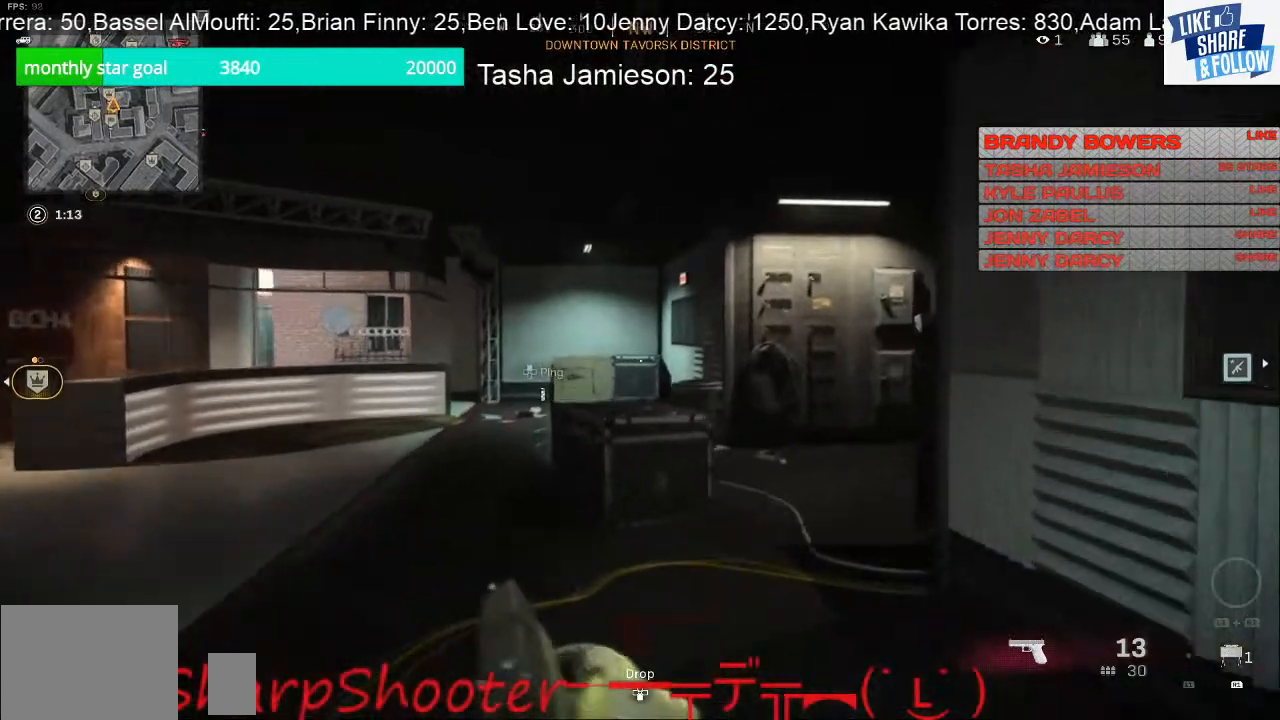
{"dt_ms": 500, "buttons": [], "left_stick": "up", "right_stick": "right", "events": [[367, "left_stick", "up"], [500, "right_stick", "right"]]}
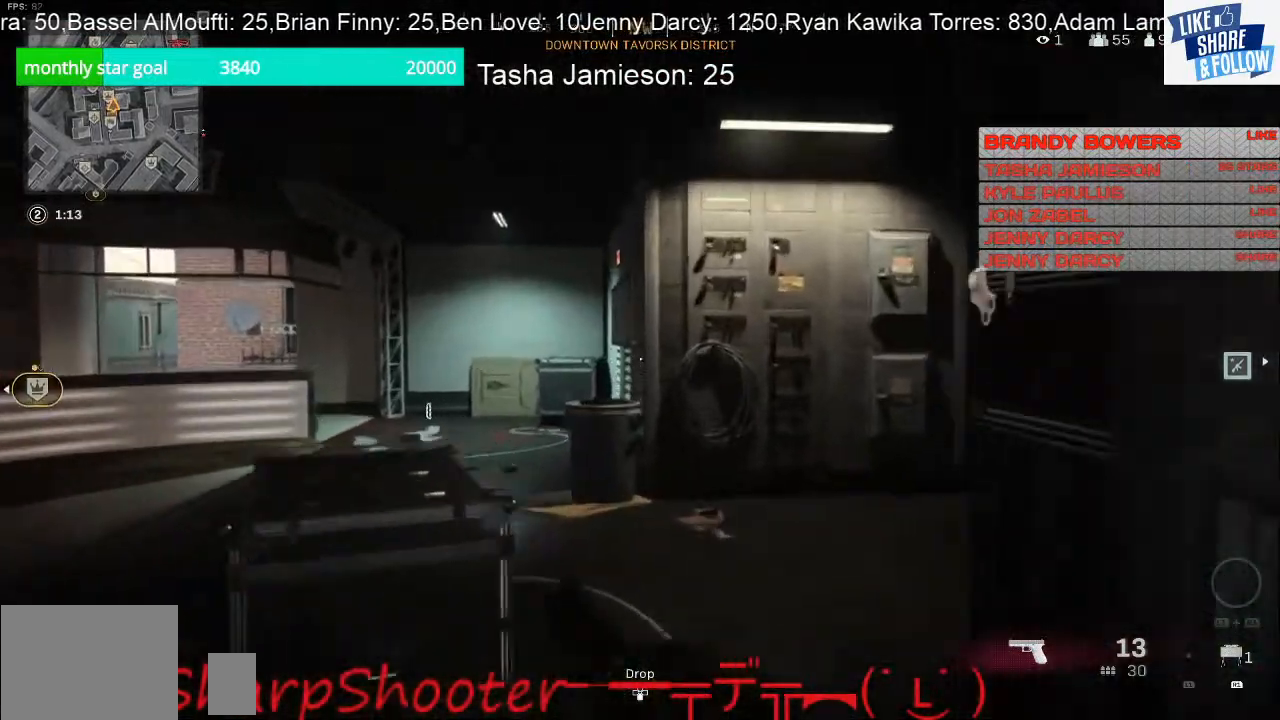
{"dt_ms": 500, "buttons": [], "left_stick": "left", "right_stick": "center", "events": [[100, "left_stick", "up-left"], [200, "left_stick", "left"], [367, "right_stick", "center"]]}
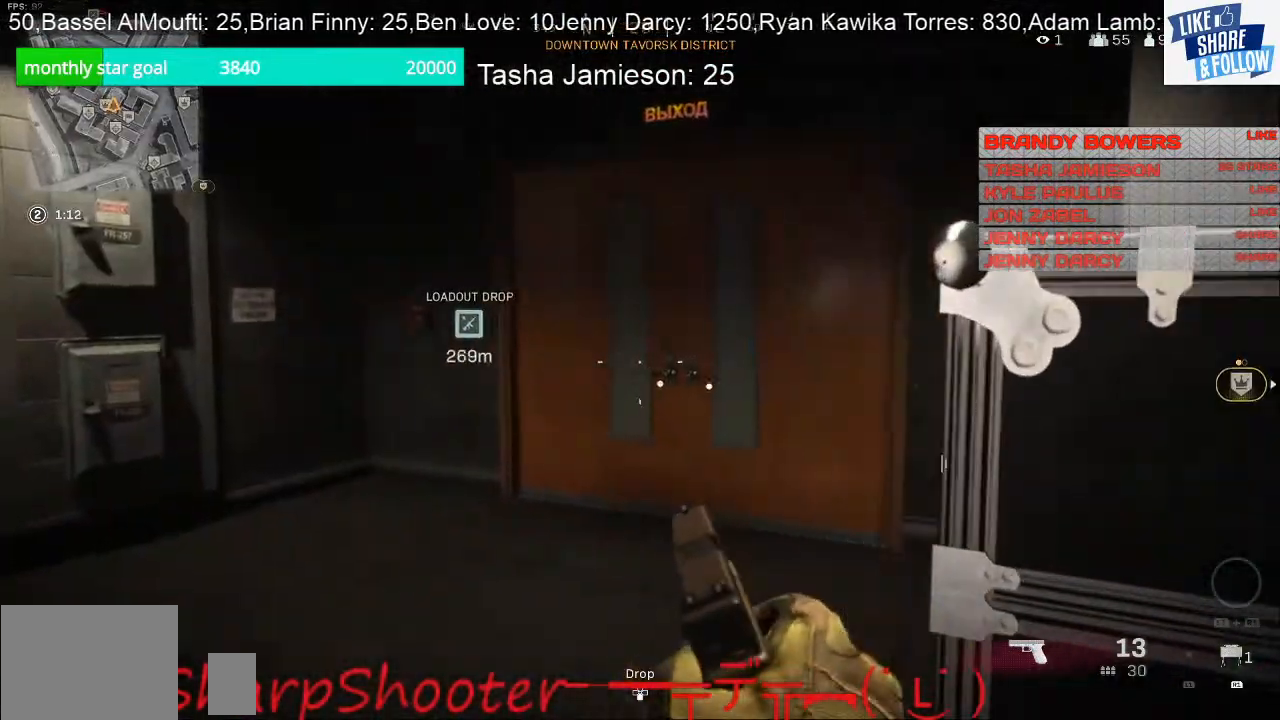
{"dt_ms": 500, "buttons": [], "left_stick": "up-left", "right_stick": "right", "events": [[100, "left_stick", "up-left"], [167, "right_stick", "right"]]}
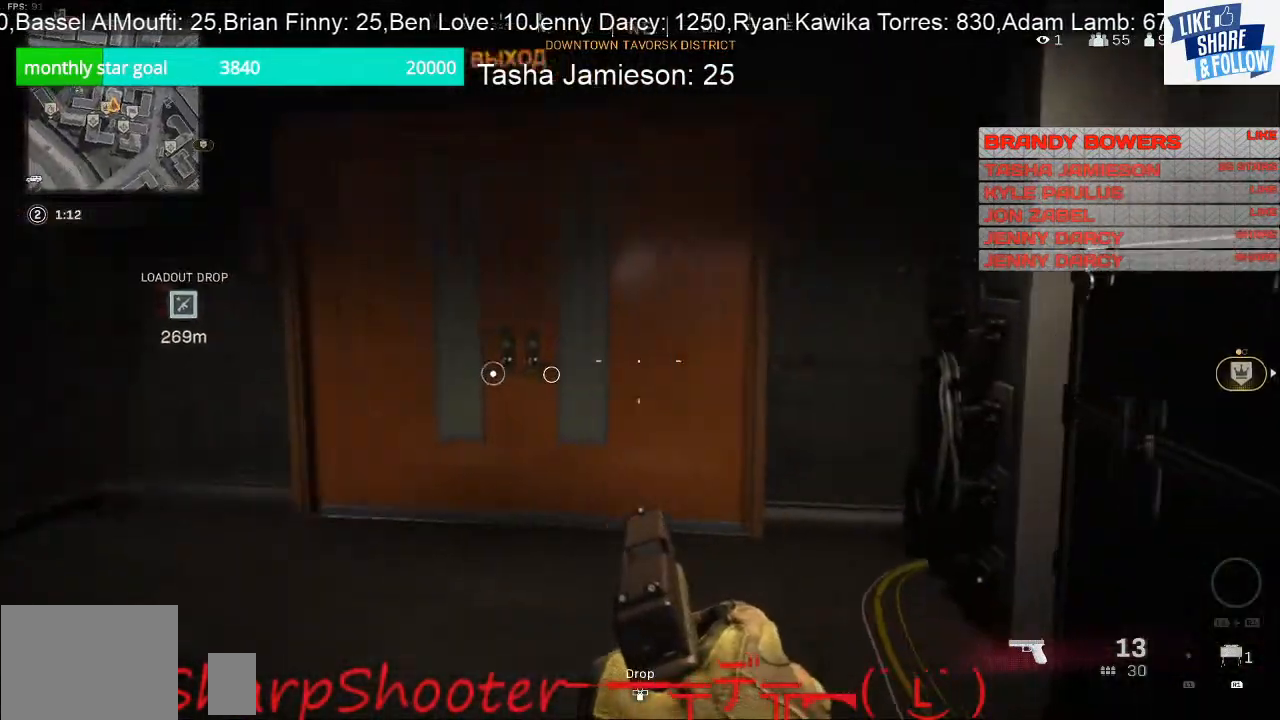
{"dt_ms": 500, "buttons": [], "left_stick": "up-left", "right_stick": "right", "events": []}
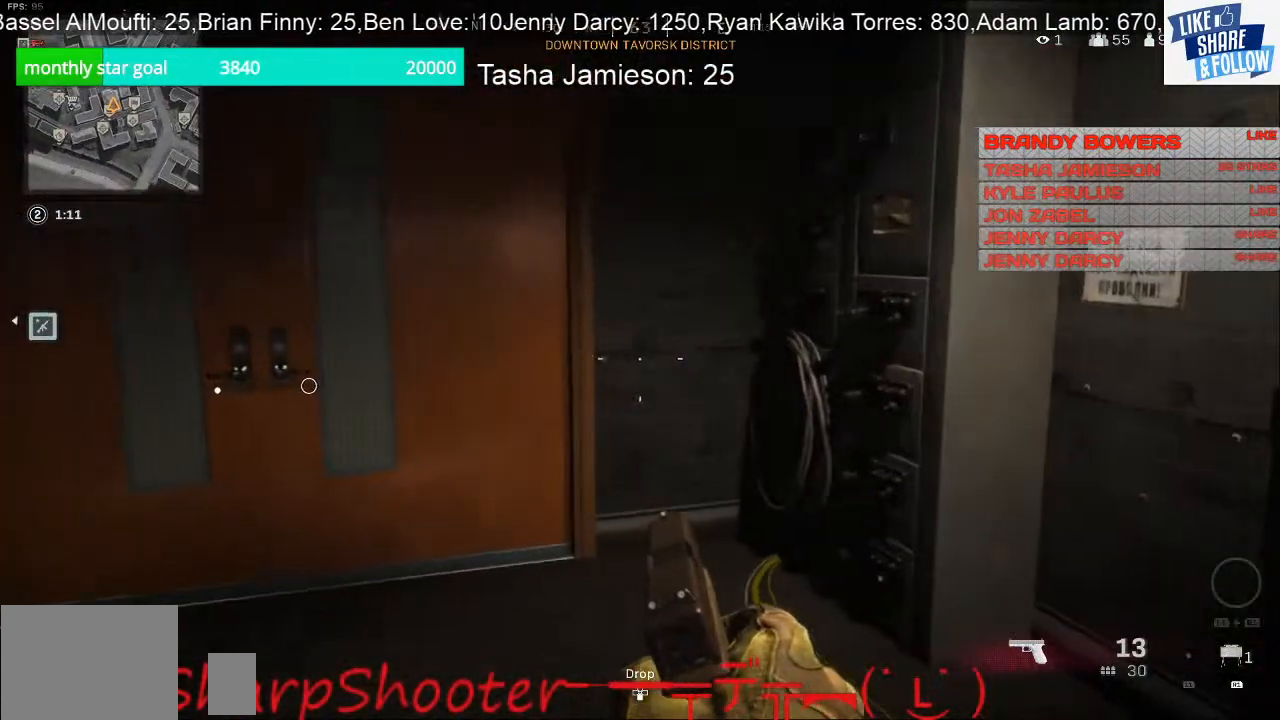
{"dt_ms": 500, "buttons": [], "left_stick": "up-left", "right_stick": "left", "events": [[67, "left_stick", "left"], [333, "right_stick", "center"], [433, "left_stick", "up-left"], [433, "right_stick", "left"]]}
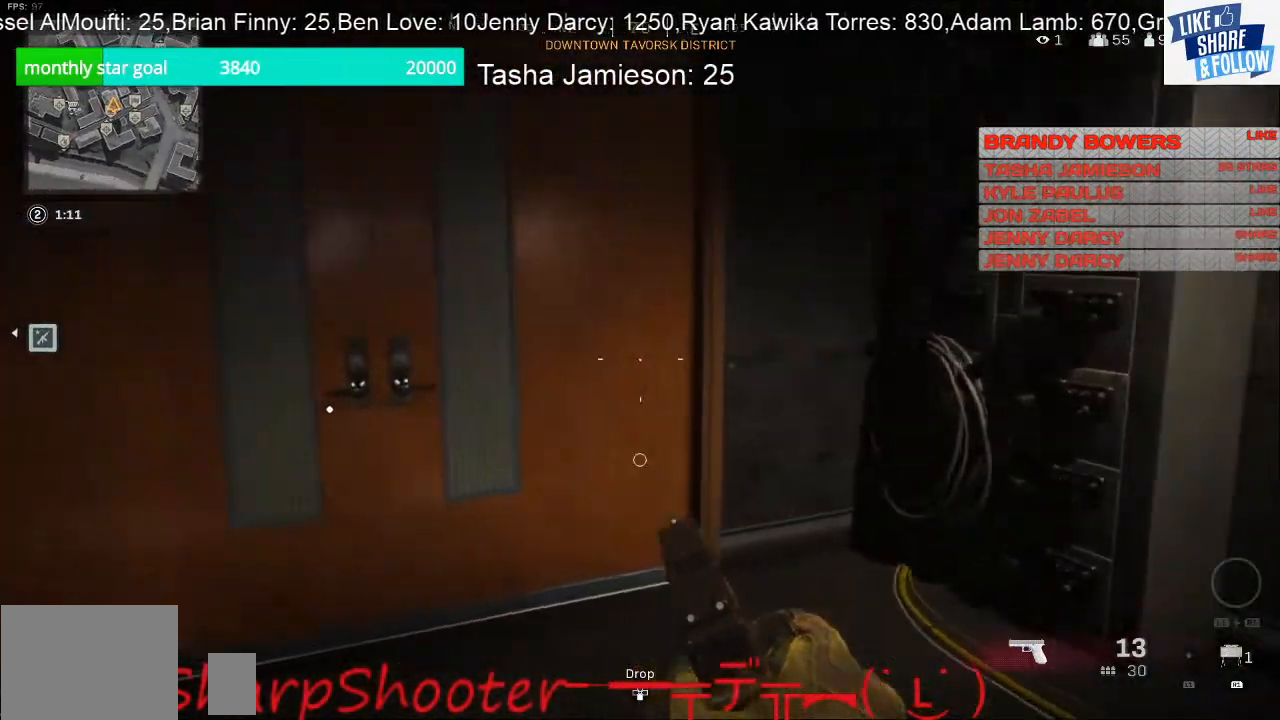
{"dt_ms": 500, "buttons": [], "left_stick": "down", "right_stick": "up-left", "events": [[67, "left_stick", "up"], [167, "left_stick", "right"], [233, "left_stick", "down-right"], [467, "left_stick", "down"], [500, "right_stick", "up-left"]]}
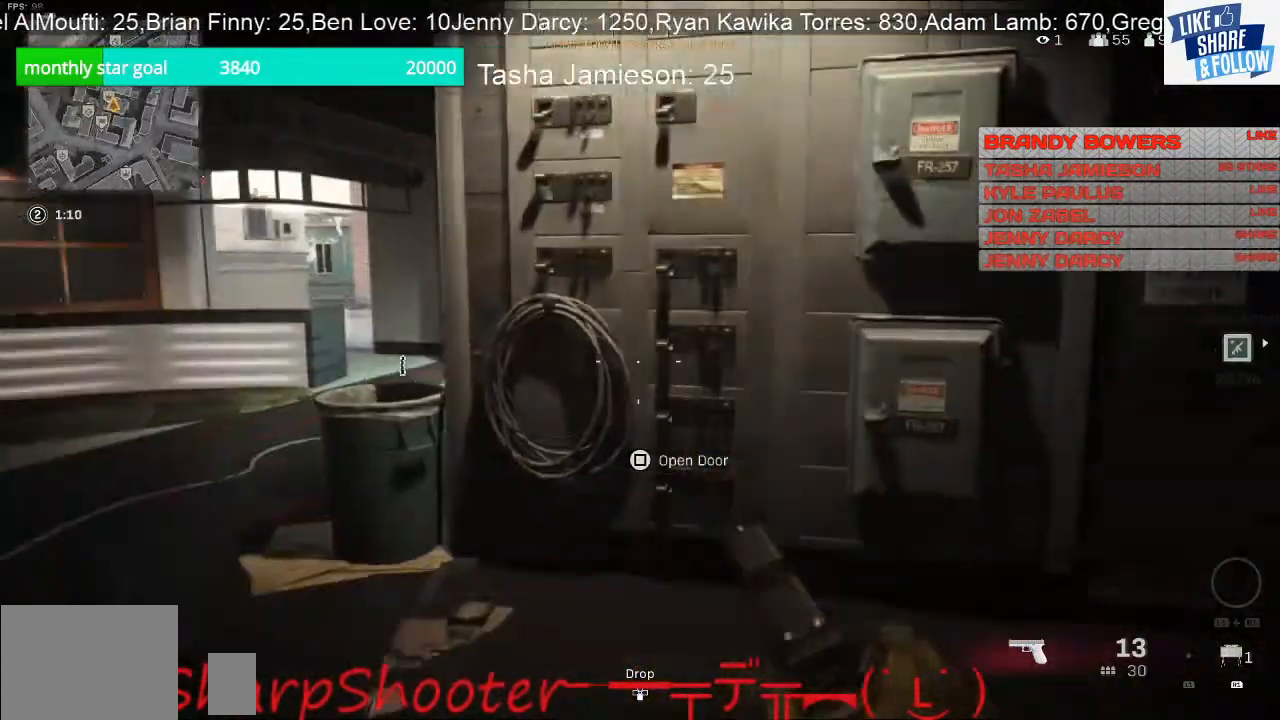
{"dt_ms": 500, "buttons": [], "left_stick": "right", "right_stick": "left", "events": [[133, "right_stick", "left"], [233, "left_stick", "center"], [367, "left_stick", "right"]]}
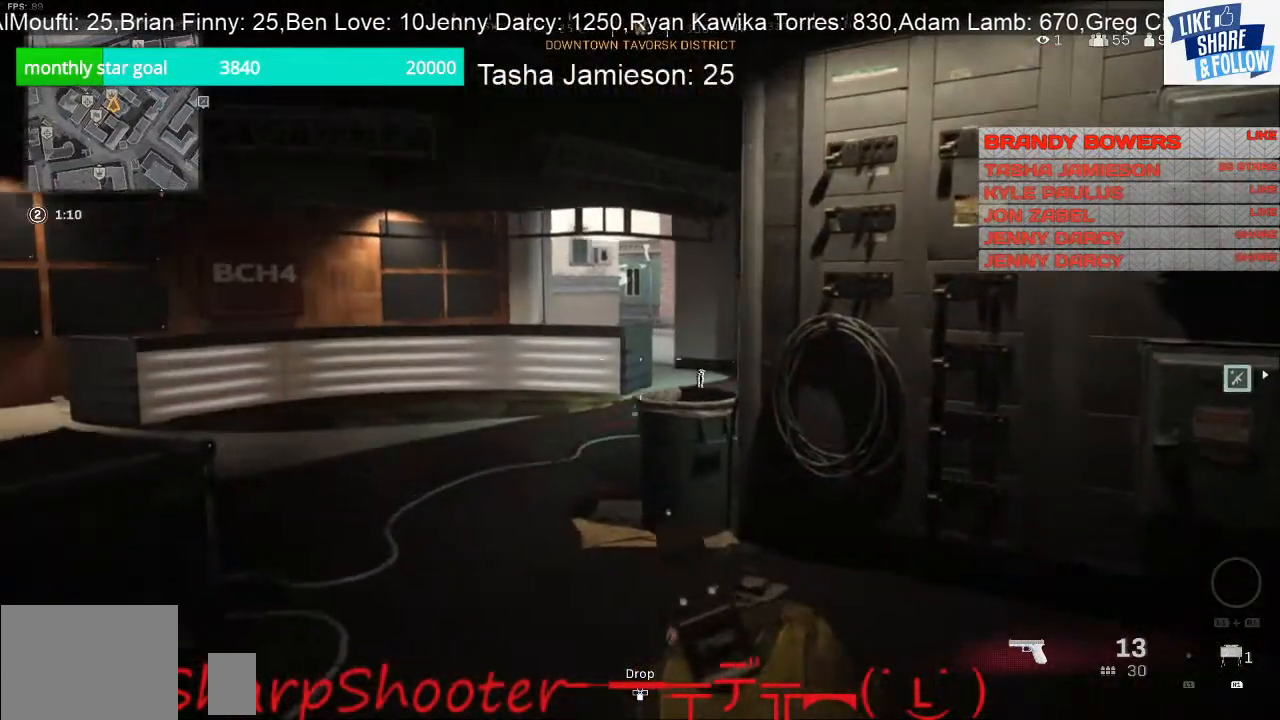
{"dt_ms": 500, "buttons": [], "left_stick": "right", "right_stick": "center", "events": [[367, "right_stick", "center"]]}
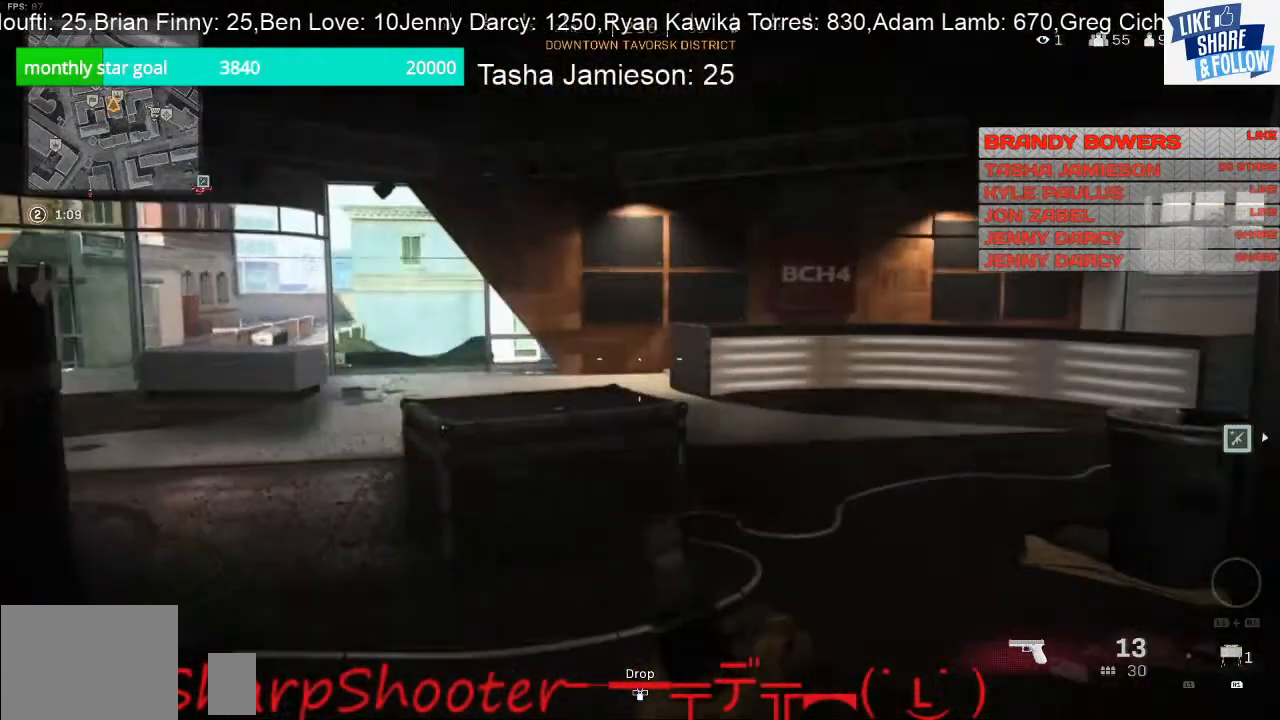
{"dt_ms": 500, "buttons": [], "left_stick": "center", "right_stick": "center", "events": [[133, "left_stick", "center"]]}
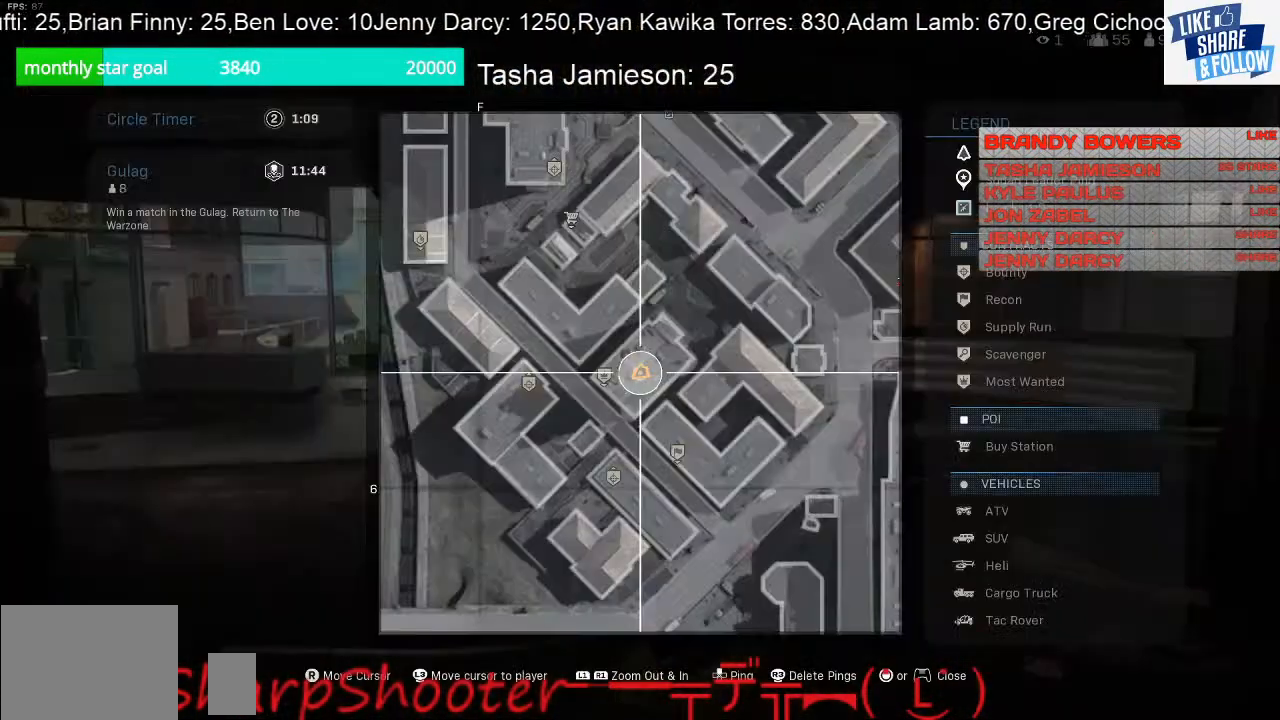
{"dt_ms": 500, "buttons": [], "left_stick": "center", "right_stick": "center", "events": [[100, "R1", "down"], [467, "R1", "up"]]}
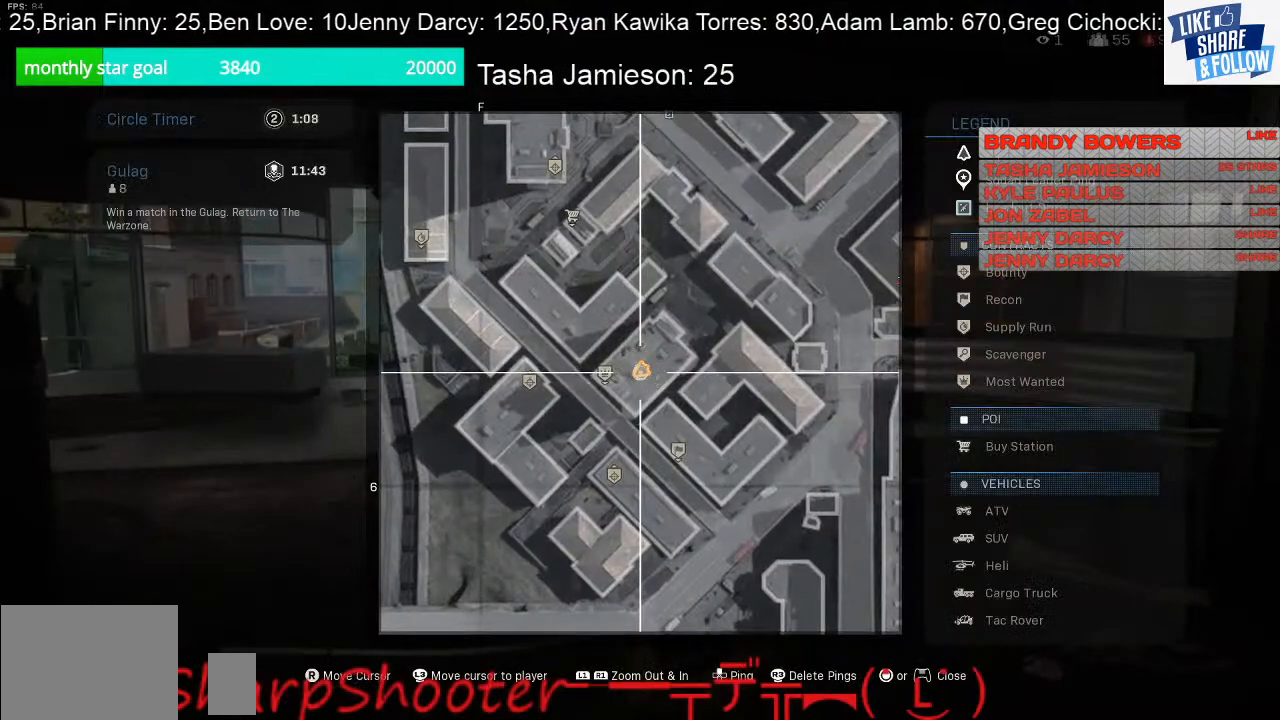
{"dt_ms": 500, "buttons": ["R1"], "left_stick": "center", "right_stick": "center", "events": [[67, "L1", "down"], [200, "L1", "up"], [333, "R1", "down"]]}